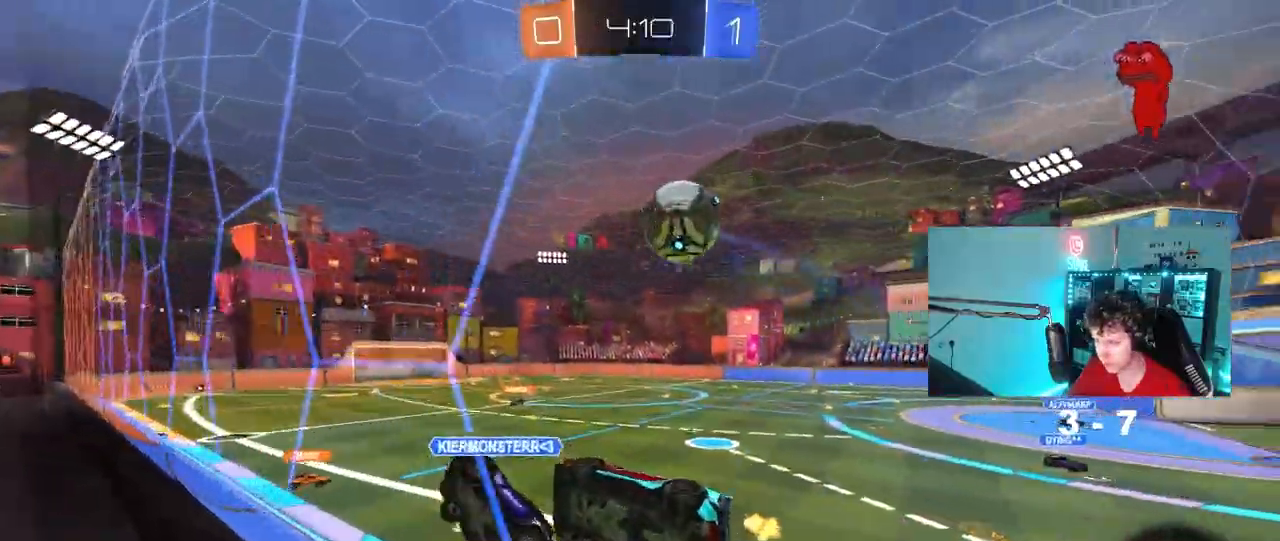
Gameplay with keyboard and mouse; each line is a JSON object with the keys and mouse buttons held at the frame after it. "events" lists presses ("down") and releases ("up") of "1", "2", "3", "4", "5", "a", "alt", "c", "caps_lock", "ctrl", "d", "e", "f", "g", "q", "r", "s", "shift", "space", "t", "tab", "v", "w", "x", "z", "mouse_left", "mouse_wheel" and "mouse_right" between this image and that frame as [ms after this image, input, new state], when the widget could be followed in between. "mouse_left", "mouse_wheel", "mouse_right" = the "left", "wheel", "right" buttons of the "mouse" list. No other keys are recorded. "wheel" means that the mouse wheel is clicked or scrolled. "mouse_move" is the direction in which the mouse moves at that frame (one of eight, or "still"), when it could be read.
{"keys": ["a", "w"], "mouse": [], "mouse_move": "still", "events": [[100, "a", "down"], [100, "d", "up"], [233, "a", "up"], [317, "mouse_left", "up"], [333, "d", "down"], [433, "d", "up"], [483, "a", "down"]]}
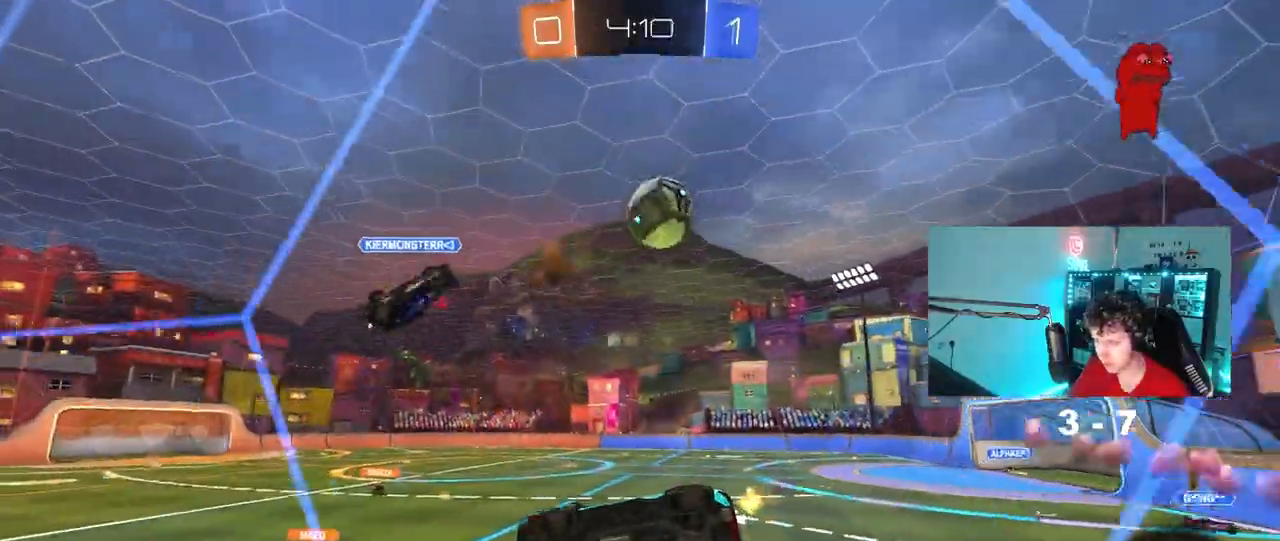
{"keys": [], "mouse": [], "mouse_move": "up-left", "events": [[167, "a", "up"], [167, "mouse_right", "down"], [167, "w", "up"], [267, "shift", "down"], [300, "a", "down"], [350, "mouse_right", "up"], [350, "s", "down"], [500, "a", "up"], [500, "s", "up"], [500, "shift", "up"]]}
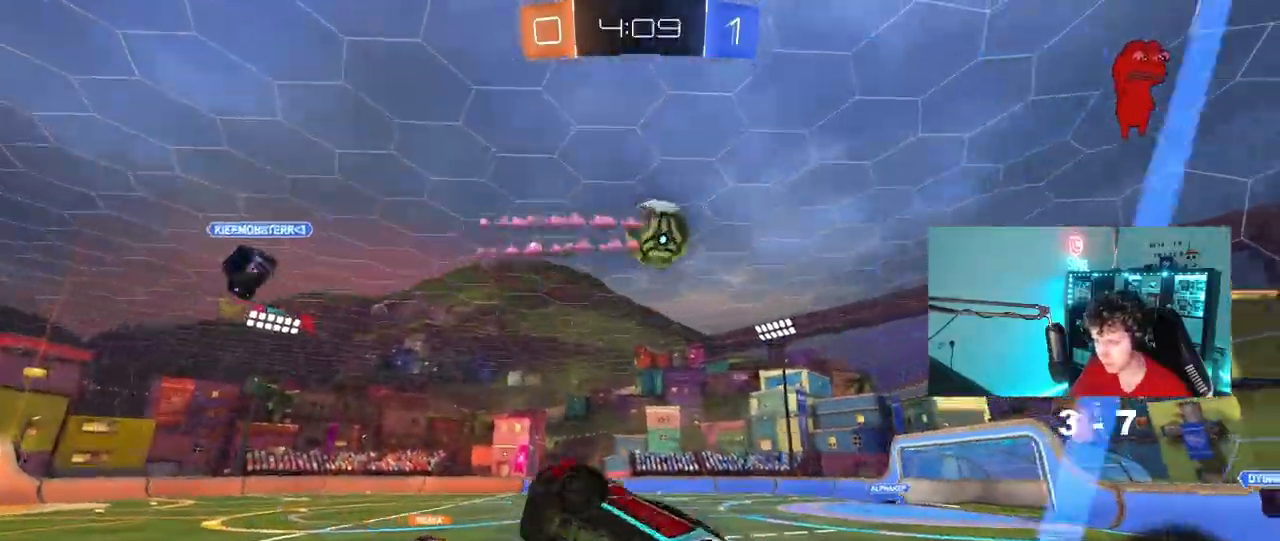
{"keys": [], "mouse": [], "mouse_move": "still", "events": [[33, "space", "down"], [67, "d", "down"], [183, "d", "up"], [183, "space", "up"], [233, "a", "down"], [267, "w", "down"], [317, "a", "up"], [367, "w", "up"]]}
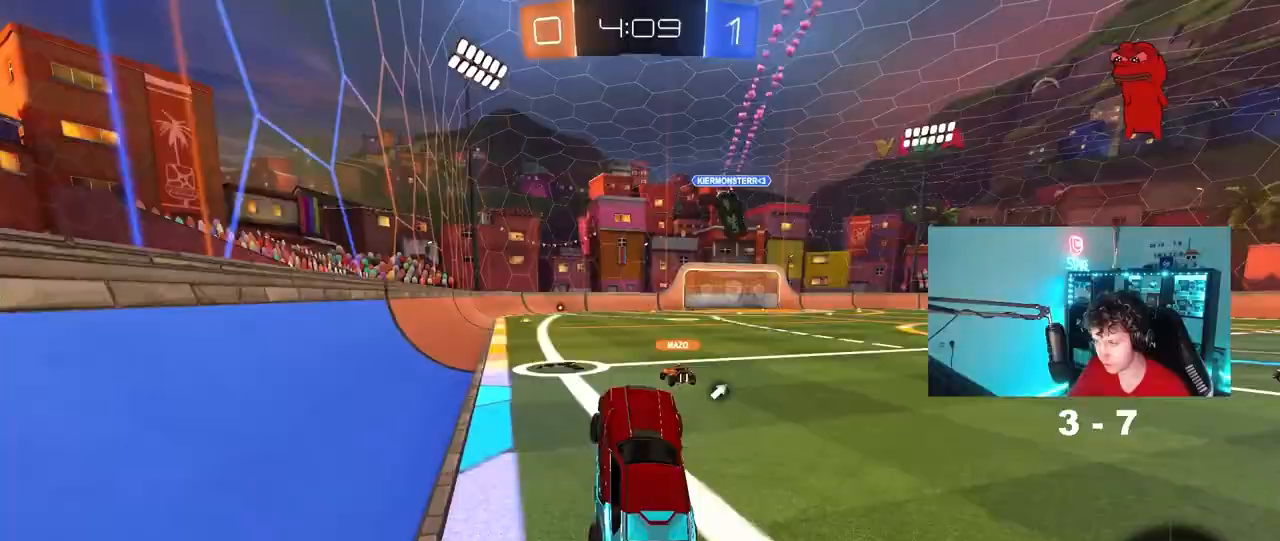
{"keys": ["a", "w"], "mouse": ["right"], "mouse_move": "still", "events": [[17, "w", "down"], [67, "mouse_right", "down"], [200, "a", "down"], [250, "a", "up"], [250, "mouse_right", "up"], [283, "d", "down"], [433, "mouse_right", "down"], [483, "a", "down"], [483, "d", "up"]]}
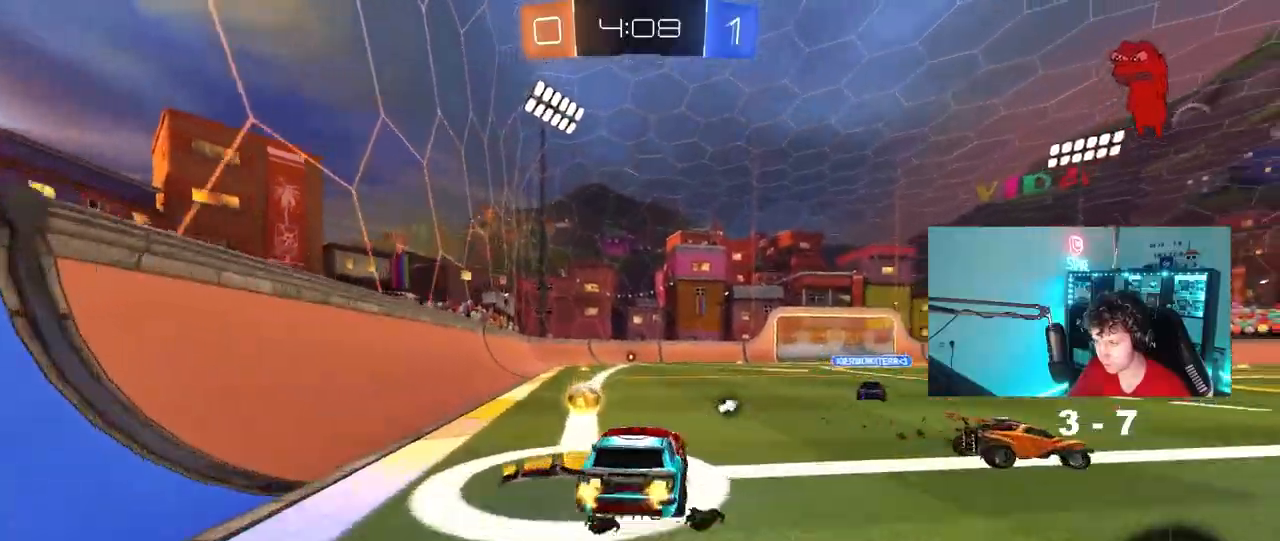
{"keys": ["a", "shift"], "mouse": [], "mouse_move": "still"}
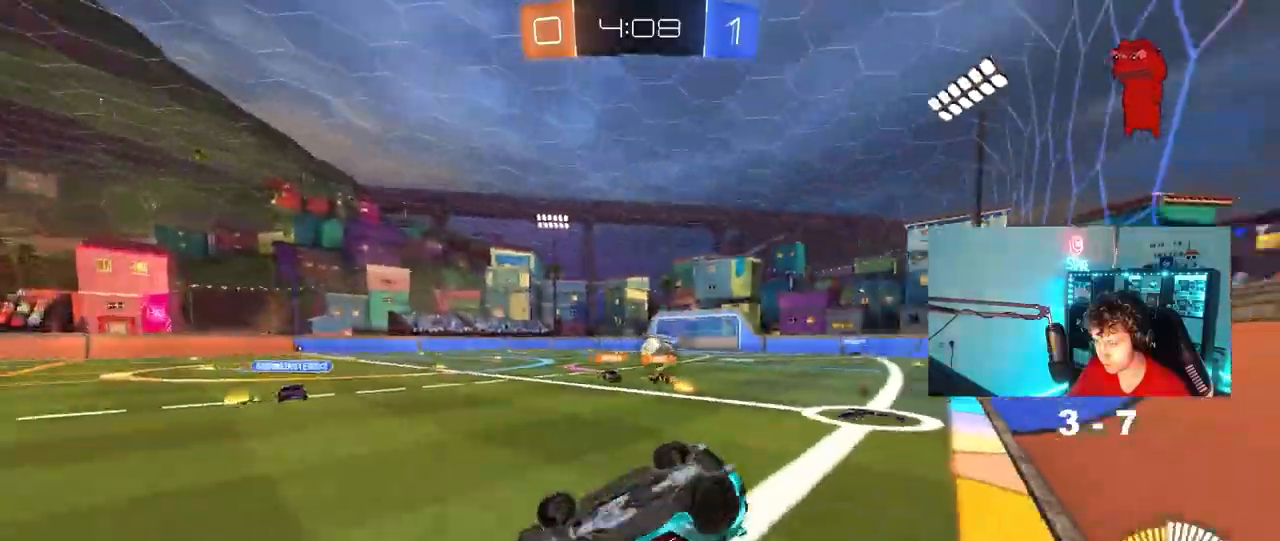
{"keys": [], "mouse": [], "mouse_move": "still", "events": [[83, "s", "down"], [317, "d", "down"], [367, "a", "up"], [367, "s", "up"], [367, "shift", "up"], [467, "d", "up"]]}
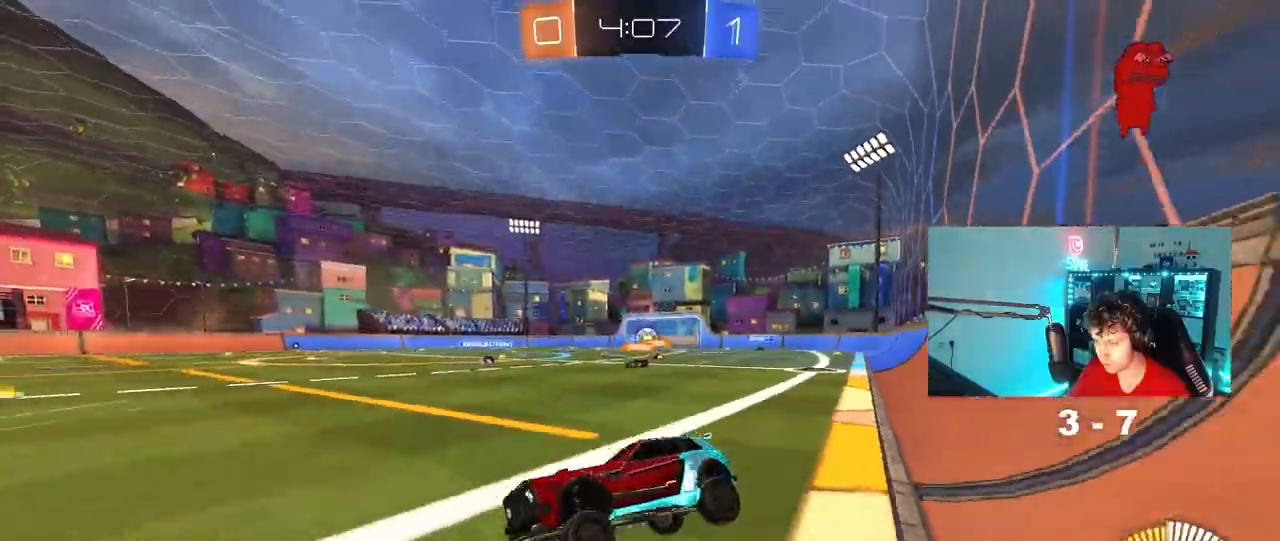
{"keys": ["d", "w"], "mouse": [], "mouse_move": "still", "events": [[100, "w", "down"], [200, "d", "down"], [333, "shift", "down"], [383, "shift", "up"]]}
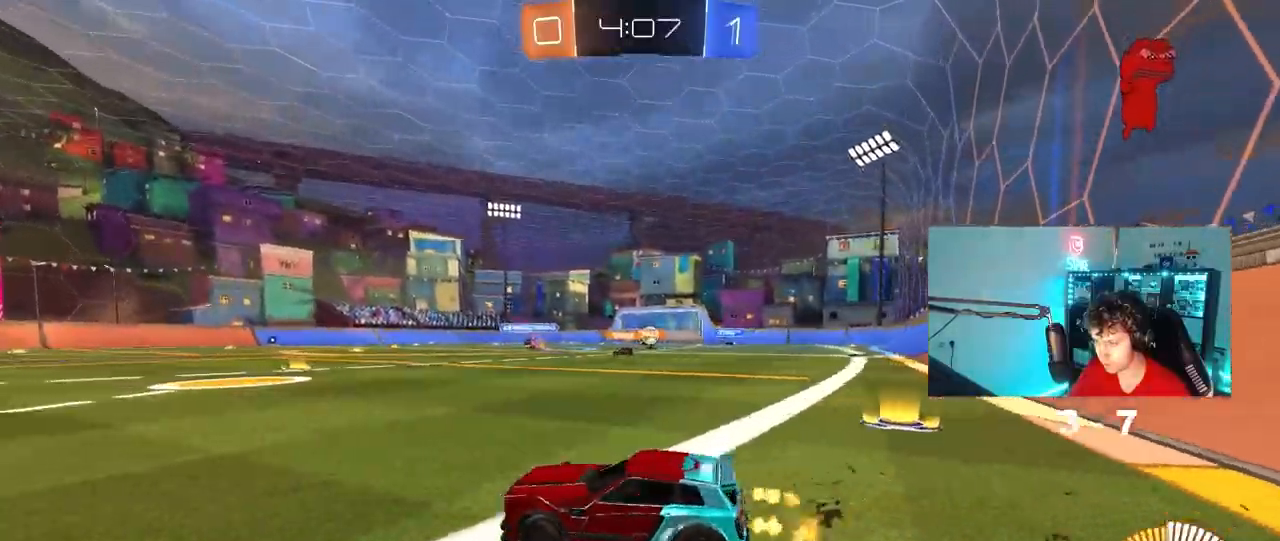
{"keys": ["d", "w"], "mouse": [], "mouse_move": "still", "events": [[267, "mouse_left", "down"], [500, "mouse_left", "up"]]}
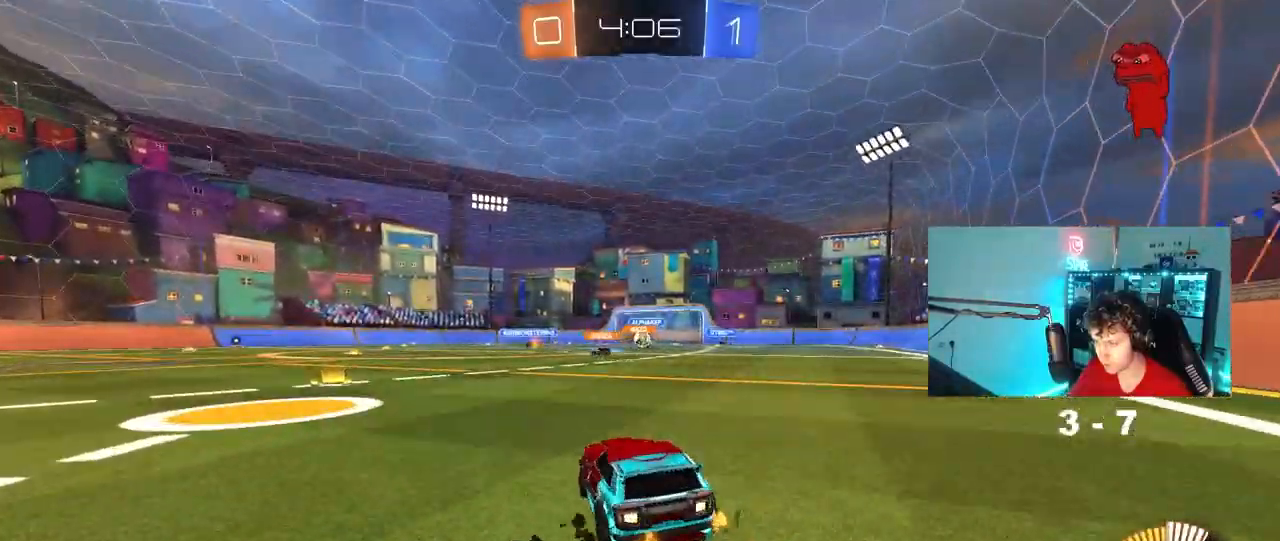
{"keys": ["a", "w"], "mouse": [], "mouse_move": "still", "events": [[33, "d", "up"], [500, "a", "down"]]}
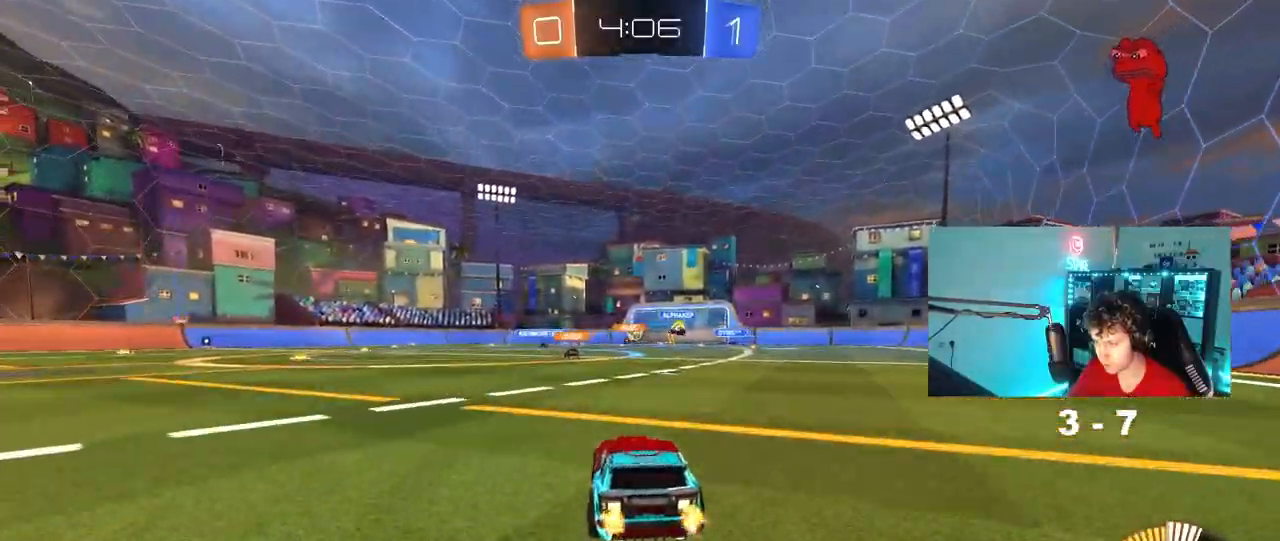
{"keys": ["w"], "mouse": [], "mouse_move": "still", "events": [[150, "a", "up"], [283, "d", "down"], [483, "d", "up"]]}
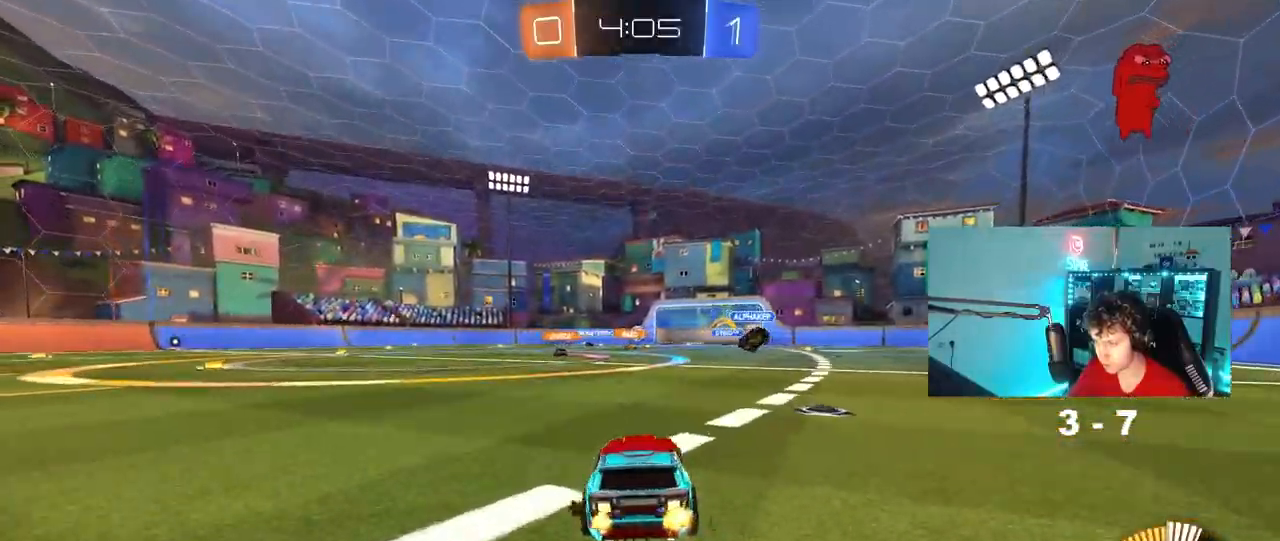
{"keys": ["a", "w"], "mouse": [], "mouse_move": "still", "events": [[350, "a", "down"]]}
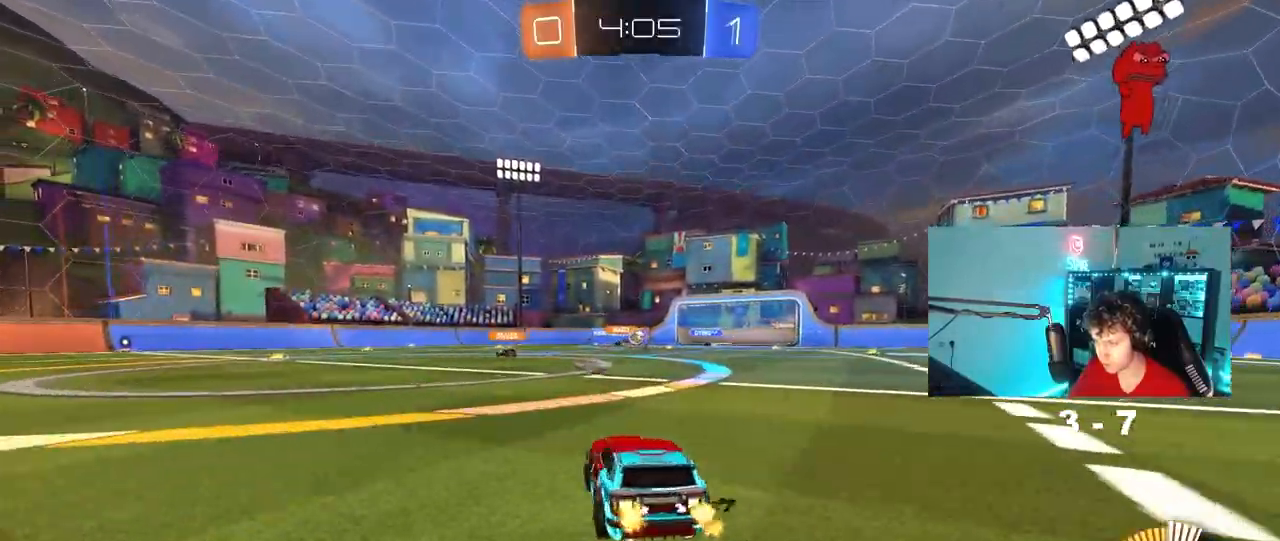
{"keys": ["a", "w"], "mouse": [], "mouse_move": "still", "events": [[133, "a", "up"], [267, "a", "down"]]}
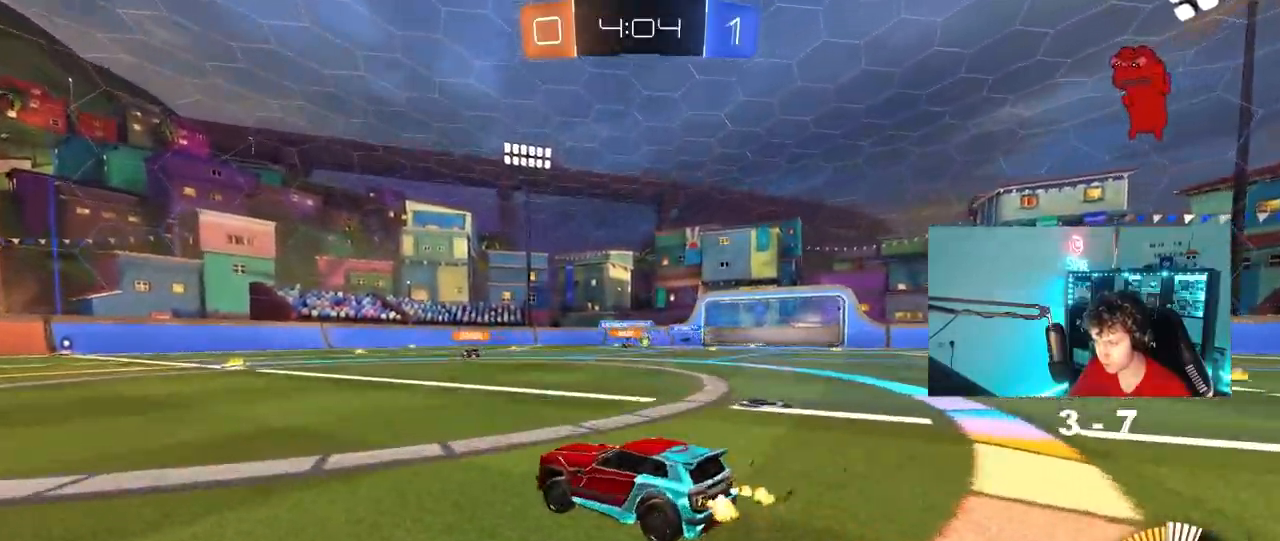
{"keys": ["w"], "mouse": [], "mouse_move": "still", "events": [[50, "a", "up"]]}
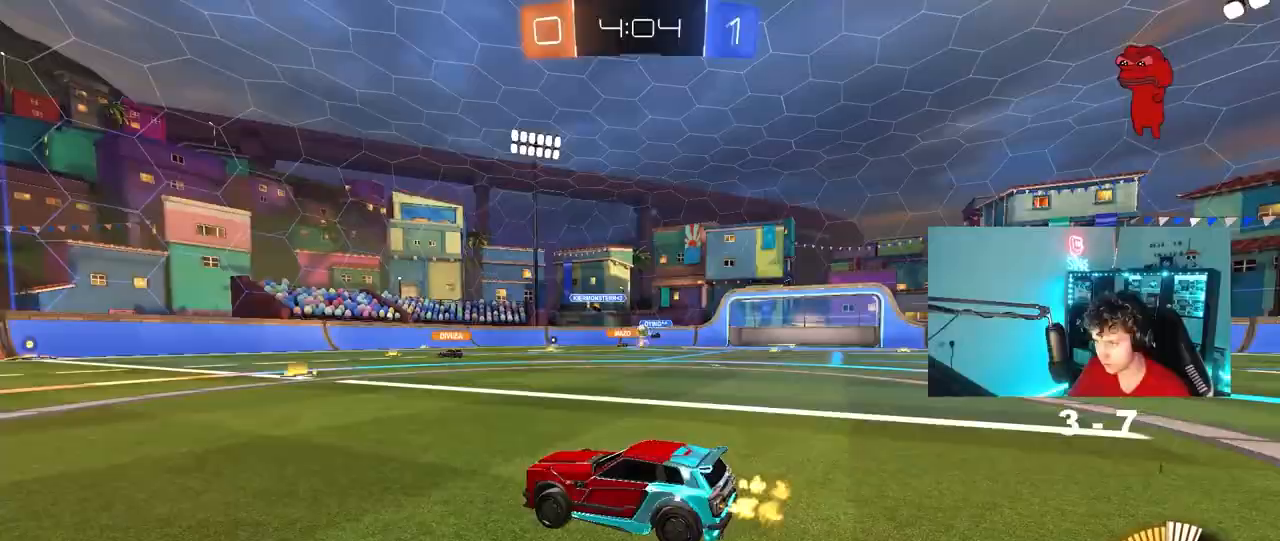
{"keys": ["d"], "mouse": [], "mouse_move": "still", "events": [[217, "w", "up"], [400, "d", "down"]]}
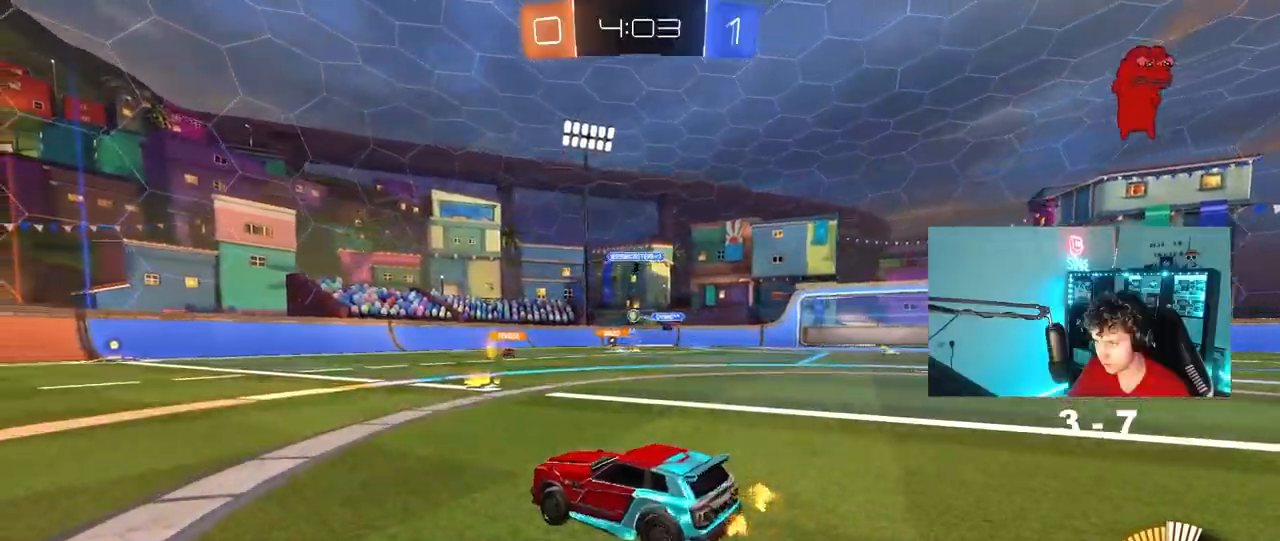
{"keys": ["w"], "mouse": [], "mouse_move": "still", "events": [[33, "s", "down"], [133, "s", "up"], [183, "d", "up"], [267, "d", "down"], [317, "w", "down"], [417, "d", "up"]]}
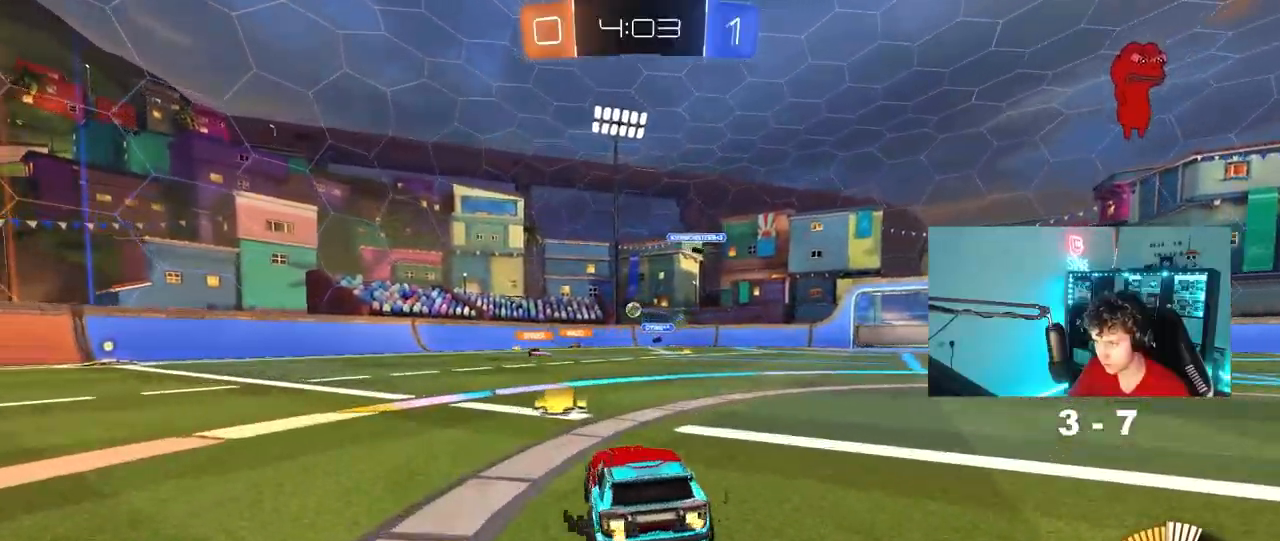
{"keys": ["w"], "mouse": [], "mouse_move": "still", "events": [[150, "a", "down"], [283, "a", "up"]]}
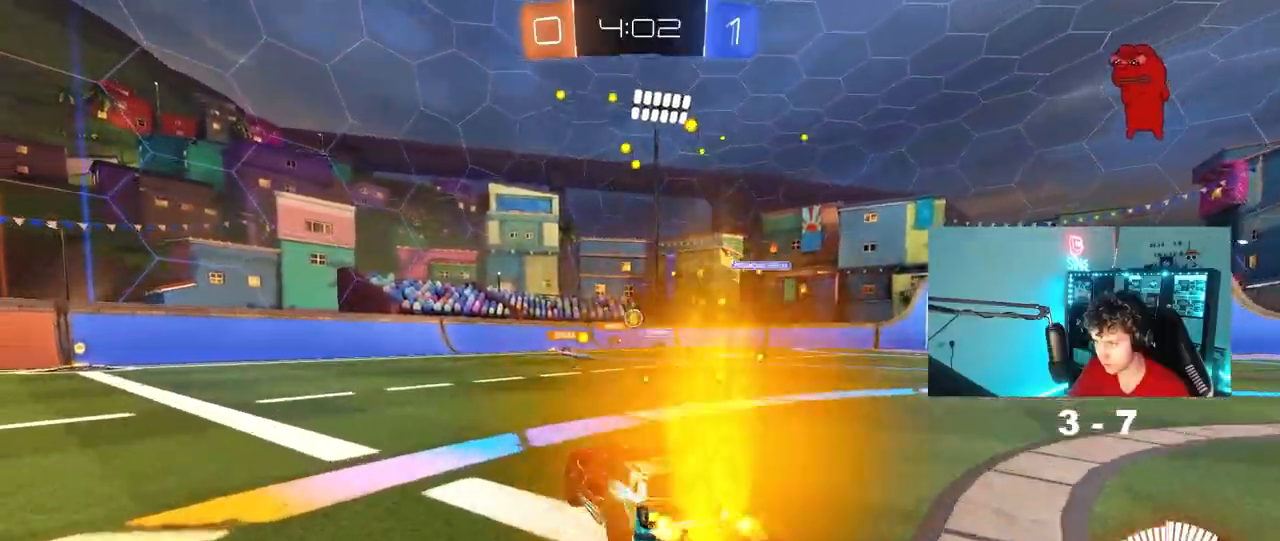
{"keys": ["a", "w"], "mouse": [], "mouse_move": "still", "events": [[217, "d", "down"], [300, "shift", "down"], [400, "a", "down"], [400, "d", "up"], [400, "shift", "up"]]}
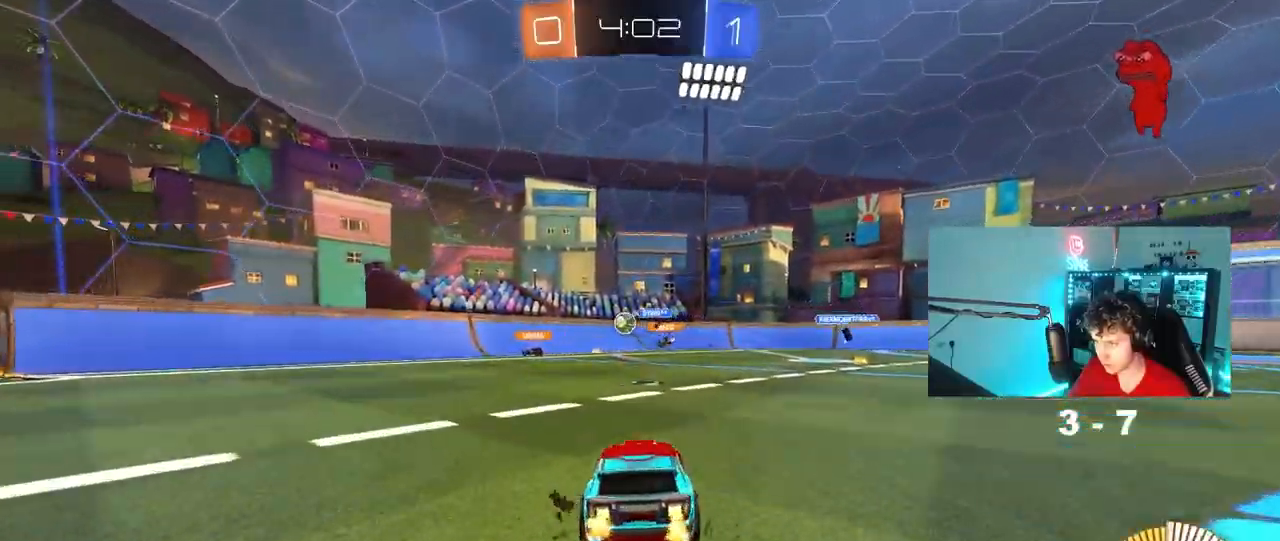
{"keys": ["a", "w"], "mouse": [], "mouse_move": "still", "events": [[133, "w", "up"], [233, "s", "down"], [317, "s", "up"], [467, "w", "down"]]}
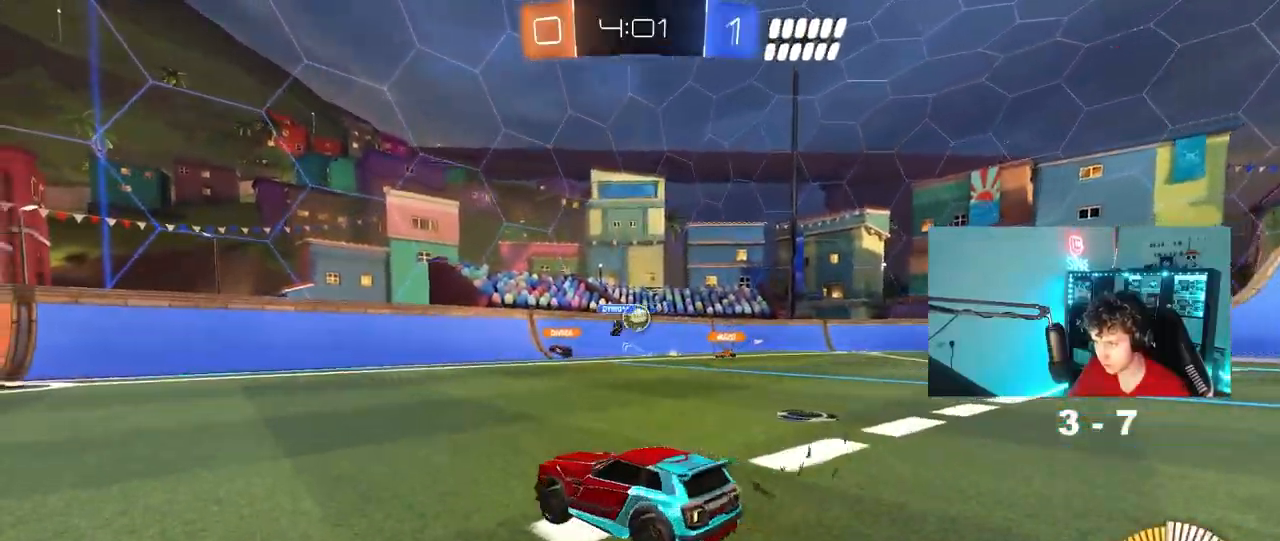
{"keys": ["a", "shift", "w"], "mouse": [], "mouse_move": "still", "events": [[17, "d", "down"], [50, "a", "up"], [100, "d", "up"], [200, "d", "down"], [283, "d", "up"], [333, "a", "down"], [483, "shift", "down"]]}
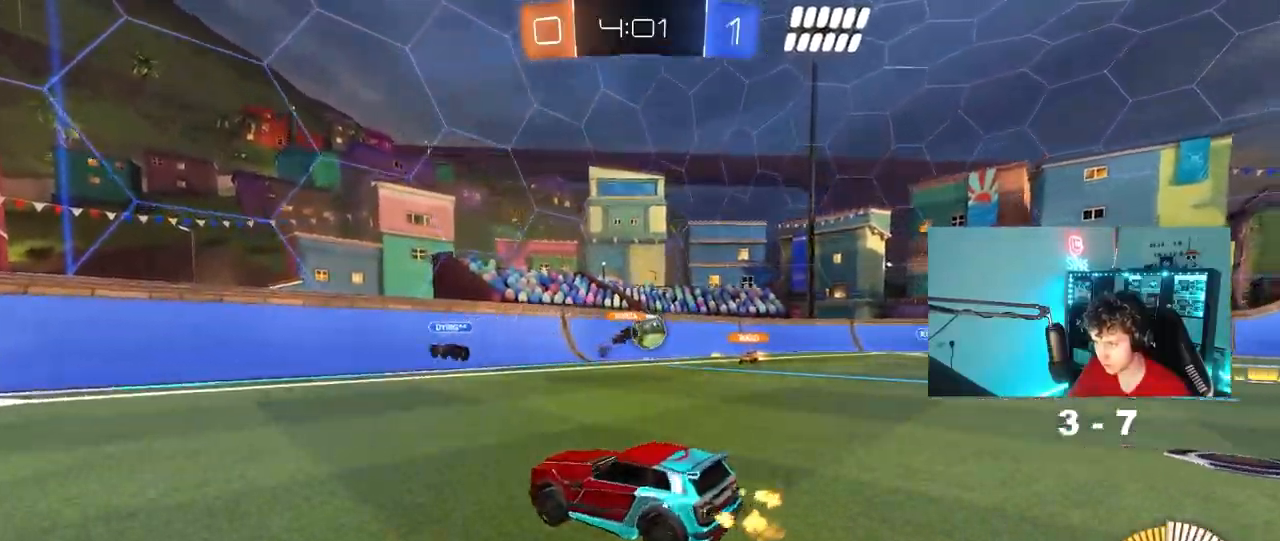
{"keys": ["a", "w"], "mouse": [], "mouse_move": "still", "events": [[117, "shift", "up"], [400, "shift", "down"], [500, "shift", "up"]]}
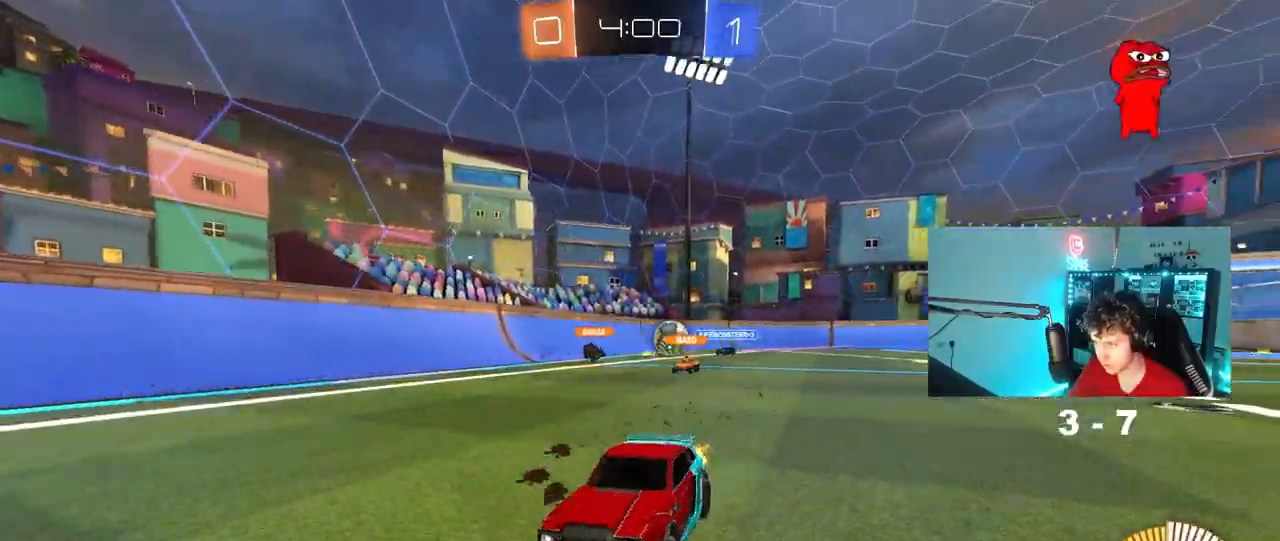
{"keys": ["w"], "mouse": ["left"], "mouse_move": "still", "events": [[233, "a", "up"], [233, "mouse_left", "down"]]}
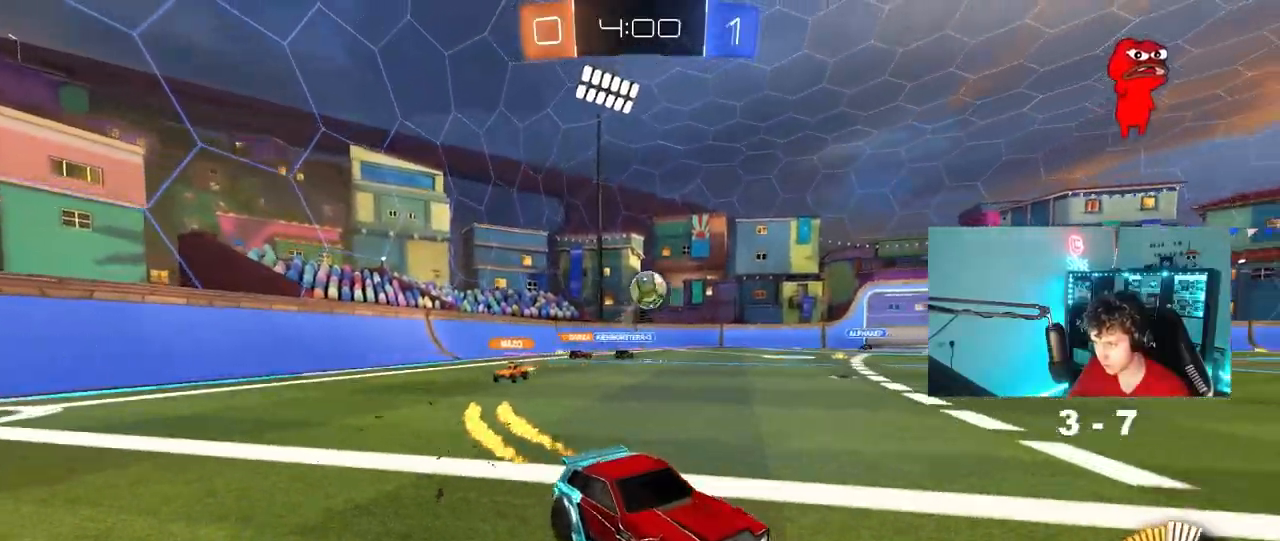
{"keys": [], "mouse": [], "mouse_move": "up", "events": [[100, "a", "down"], [150, "mouse_left", "up"], [200, "w", "up"], [250, "mouse_right", "down"], [250, "s", "down"], [283, "d", "down"], [383, "a", "up"], [433, "d", "up"], [483, "mouse_right", "up"], [483, "s", "up"]]}
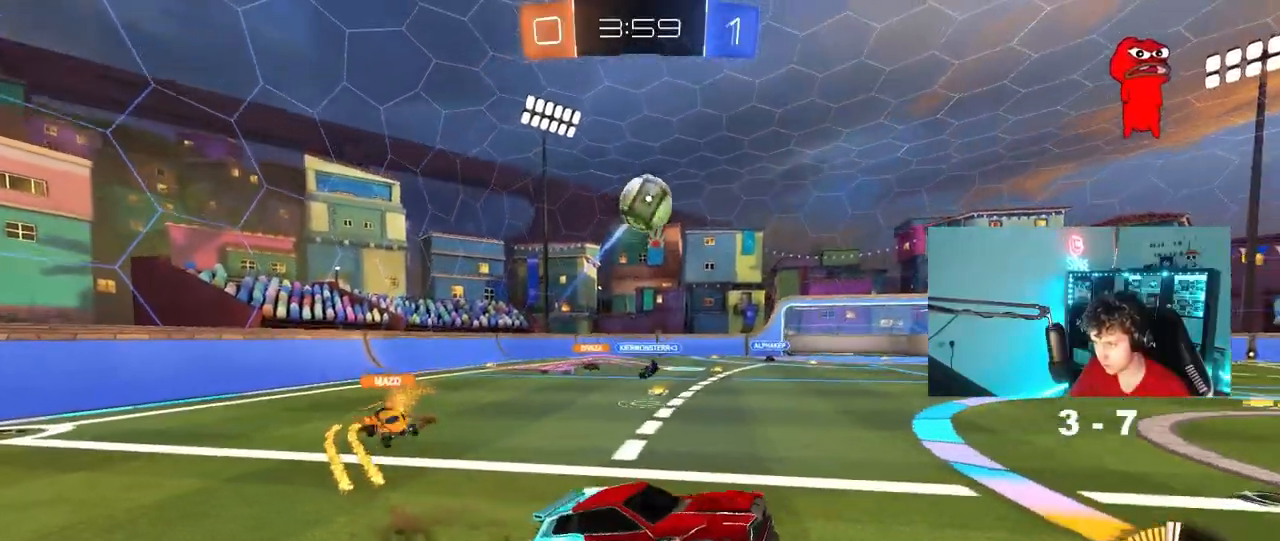
{"keys": ["a", "shift"], "mouse": ["left"], "mouse_move": "still", "events": [[33, "d", "down"], [33, "mouse_left", "down"], [33, "mouse_right", "down"], [67, "s", "down"], [167, "s", "up"], [217, "s", "down"], [267, "d", "up"], [267, "mouse_right", "up"], [267, "s", "up"], [300, "shift", "down"], [350, "a", "down"], [400, "w", "down"], [500, "w", "up"]]}
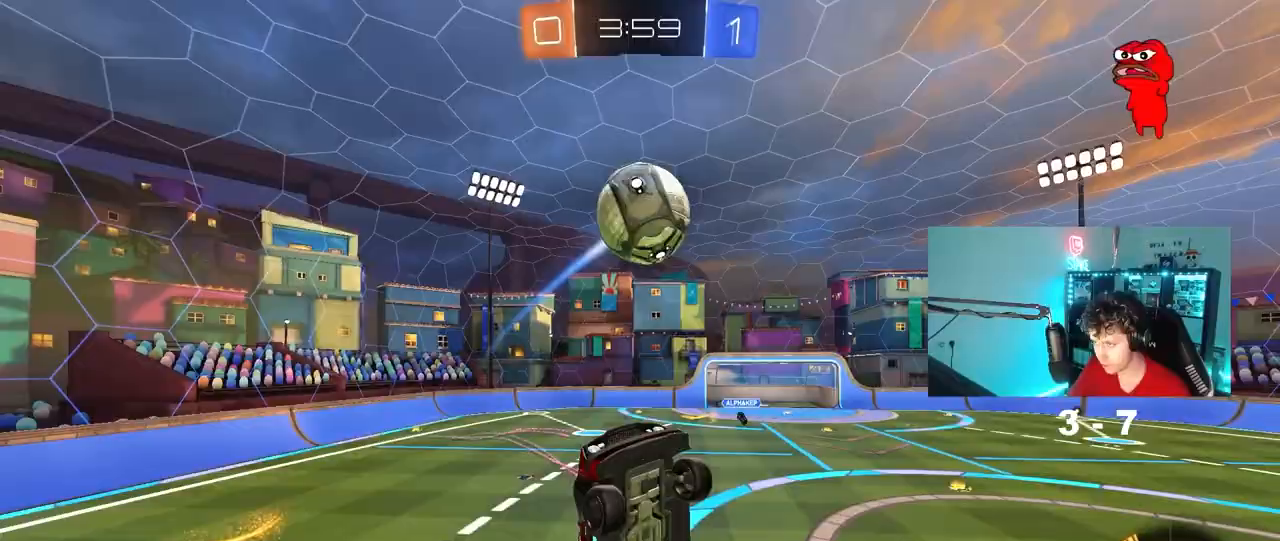
{"keys": ["a", "shift"], "mouse": ["left"], "mouse_move": "still", "events": [[83, "mouse_left", "up"], [83, "s", "down"], [233, "shift", "up"], [267, "a", "up"], [267, "d", "down"], [267, "s", "up"], [367, "mouse_left", "down"], [467, "shift", "down"], [500, "a", "down"], [500, "d", "up"]]}
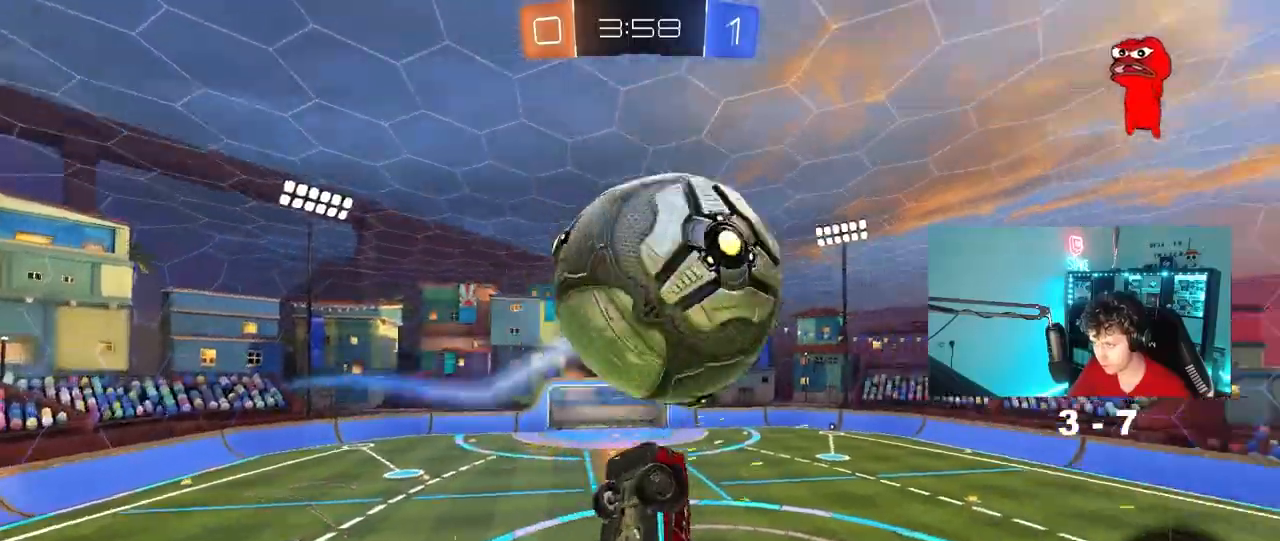
{"keys": ["d"], "mouse": [], "mouse_move": "still", "events": [[100, "w", "down"], [200, "w", "up"], [283, "d", "down"], [283, "s", "down"], [333, "a", "up"], [333, "mouse_left", "up"], [333, "shift", "up"], [383, "s", "up"]]}
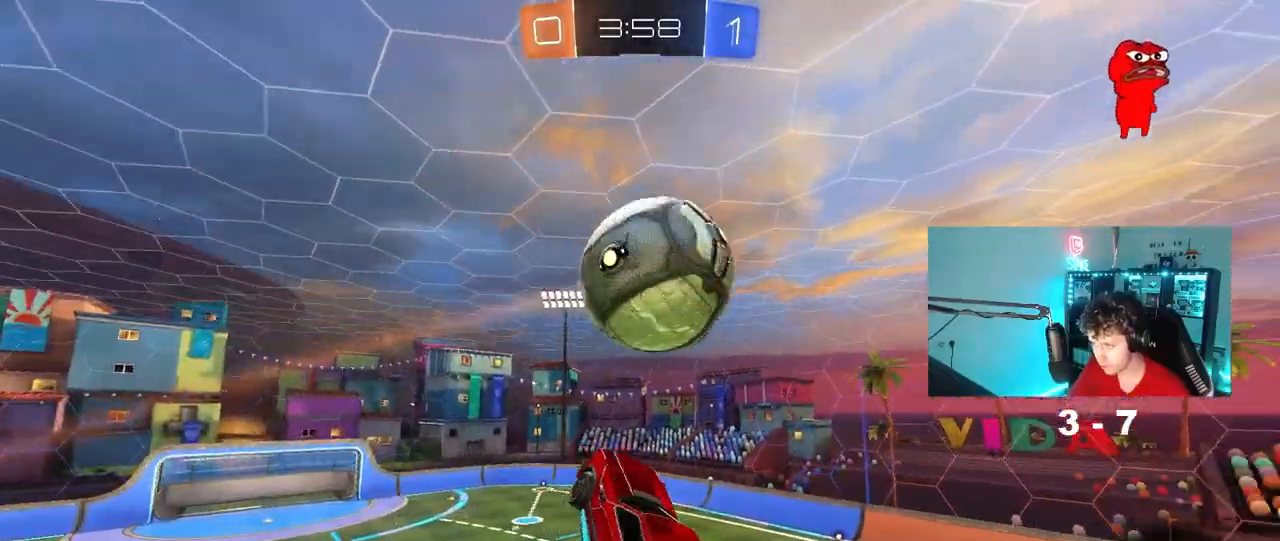
{"keys": ["a", "s"], "mouse": ["left"], "mouse_move": "still", "events": [[17, "a", "down"], [17, "d", "up"], [17, "shift", "down"], [67, "mouse_left", "down"], [167, "w", "down"], [300, "w", "up"], [400, "s", "down"], [450, "shift", "up"]]}
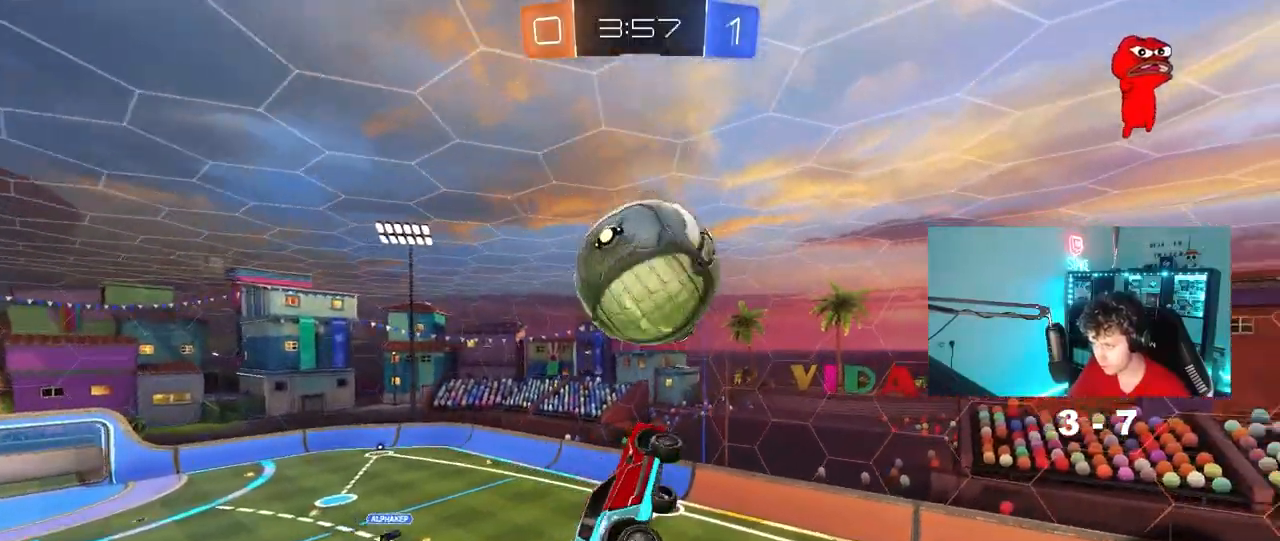
{"keys": ["a", "shift"], "mouse": [], "mouse_move": "still", "events": [[33, "a", "up"], [33, "s", "up"], [83, "shift", "down"], [133, "a", "down"], [133, "w", "down"], [267, "w", "up"], [367, "mouse_left", "up"]]}
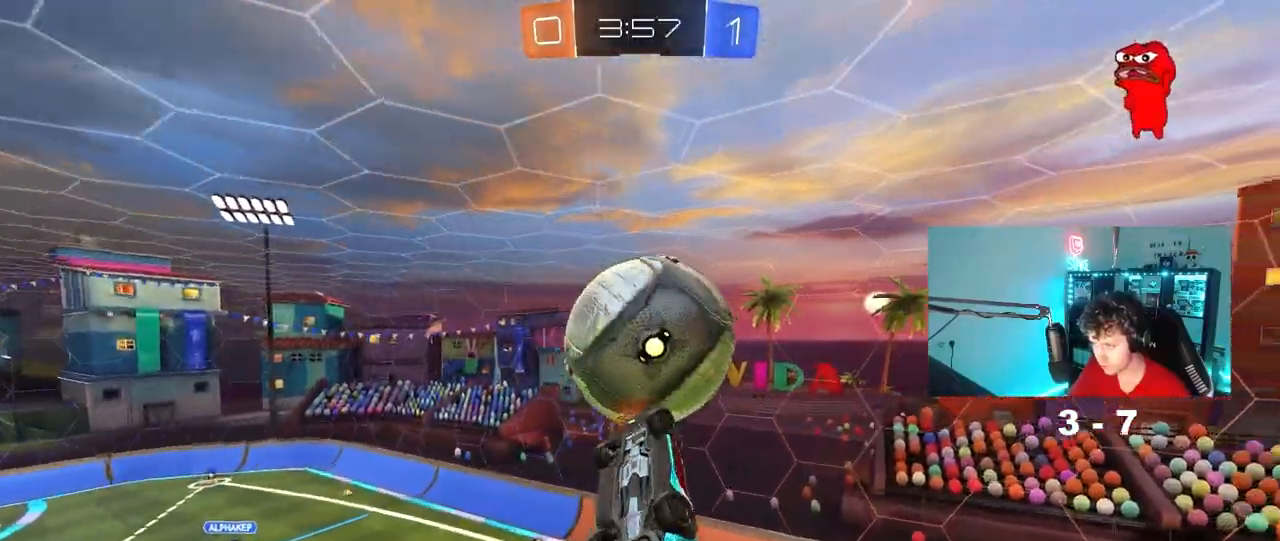
{"keys": ["d", "shift"], "mouse": [], "mouse_move": "still", "events": [[200, "mouse_left", "down"], [250, "s", "down"], [333, "a", "up"], [333, "d", "down"], [333, "shift", "up"], [383, "s", "up"], [433, "mouse_left", "up"], [483, "shift", "down"]]}